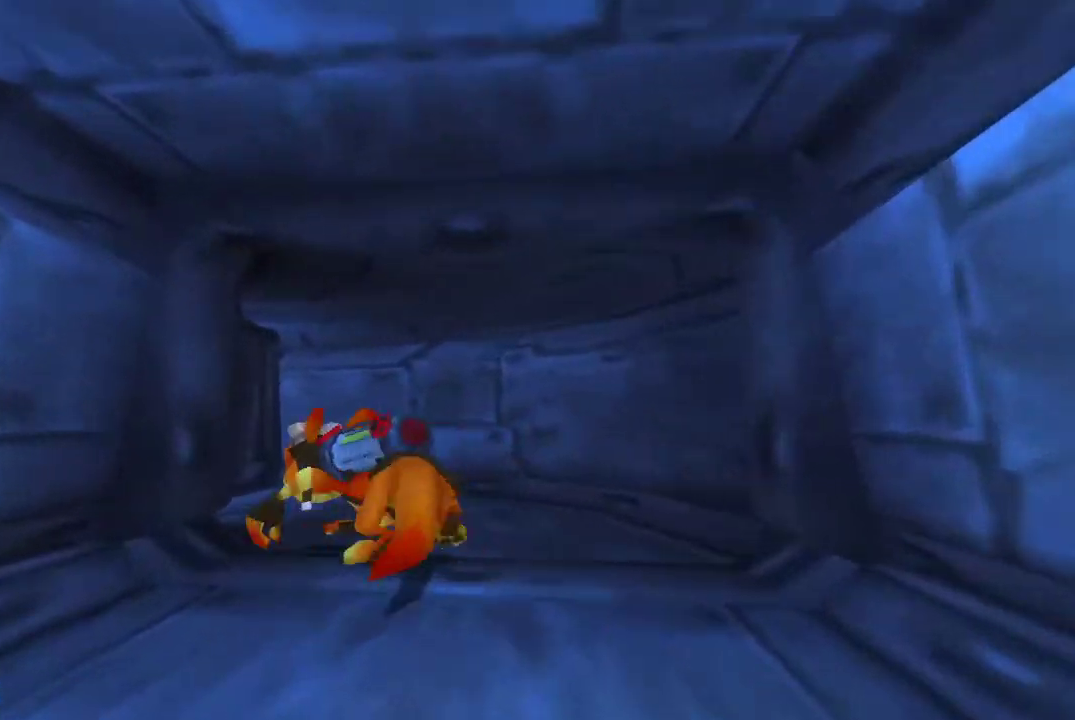
Gameplay with a controller (PlayStation layout); each line is a JSON object with the inputs held at the frame after it. "events" lists button and stick changes between this image and that frame as [ms after this image, input, new state], when the widget could be followed in between.
{"buttons": [], "left_stick": "up-left", "right_stick": "center"}
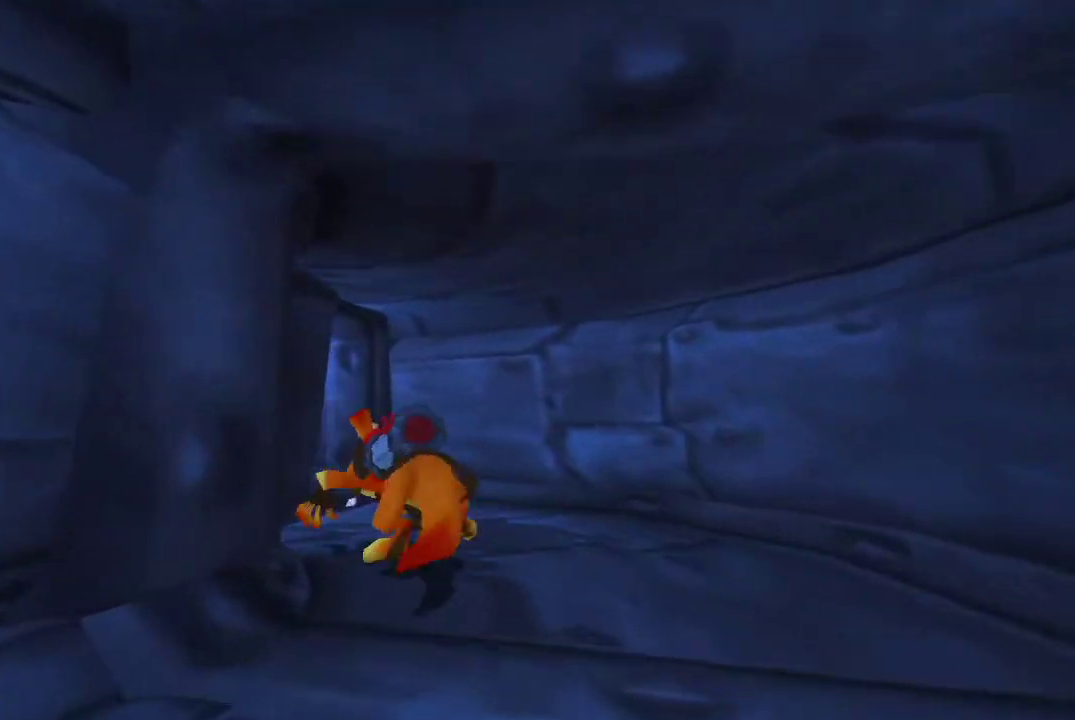
{"buttons": [], "left_stick": "up-left", "right_stick": "center", "events": []}
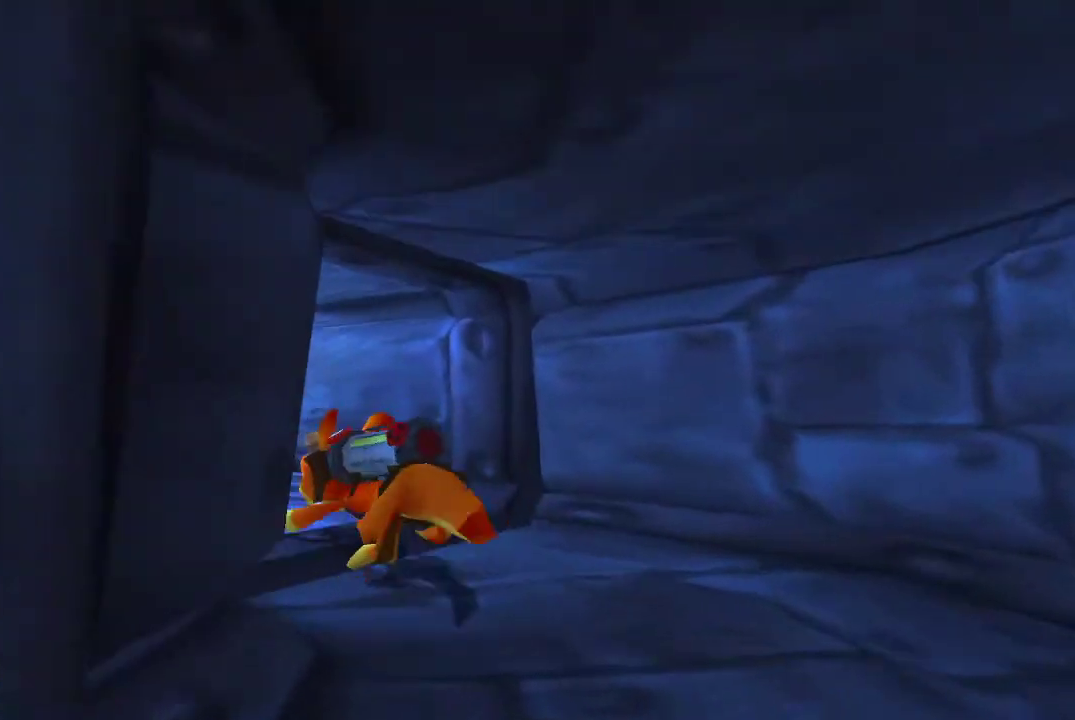
{"buttons": [], "left_stick": "up-left", "right_stick": "center", "events": []}
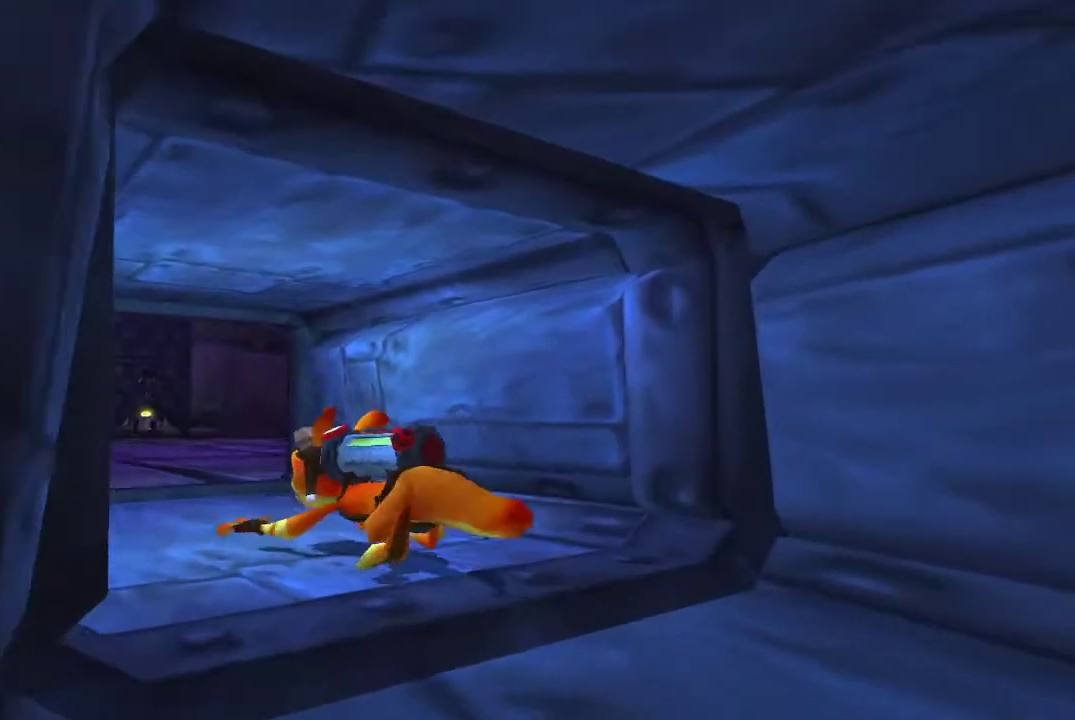
{"buttons": [], "left_stick": "center", "right_stick": "center", "events": [[133, "left_stick", "center"]]}
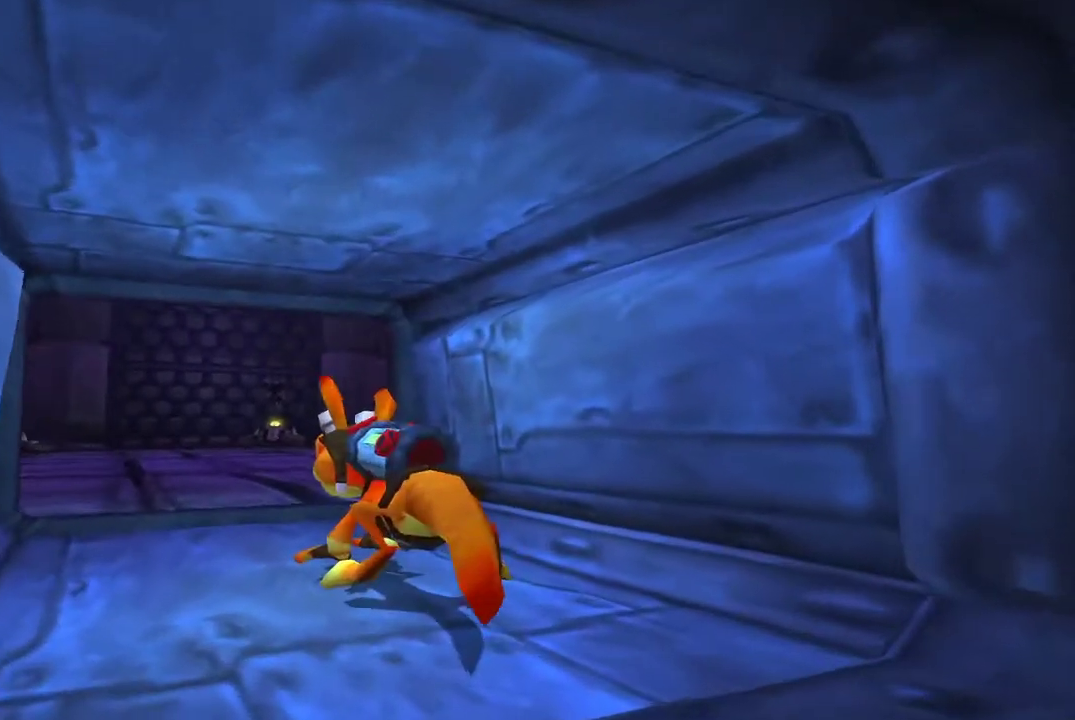
{"buttons": [], "left_stick": "center", "right_stick": "center", "events": []}
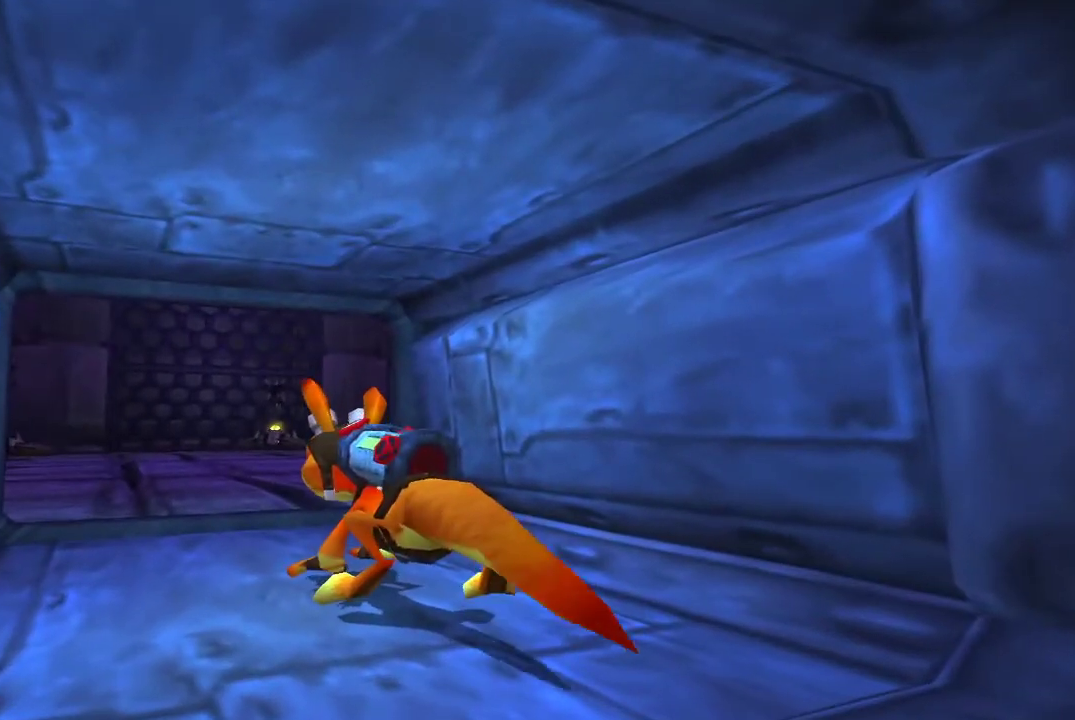
{"buttons": [], "left_stick": "up", "right_stick": "center", "events": [[233, "left_stick", "up"]]}
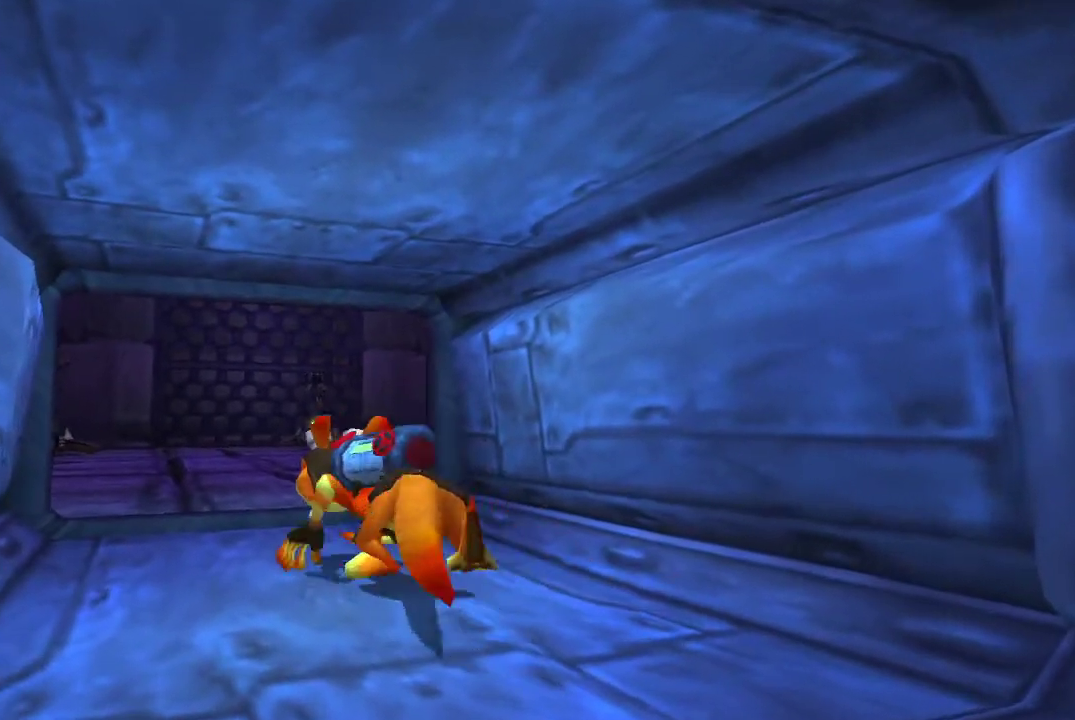
{"buttons": [], "left_stick": "up", "right_stick": "center", "events": []}
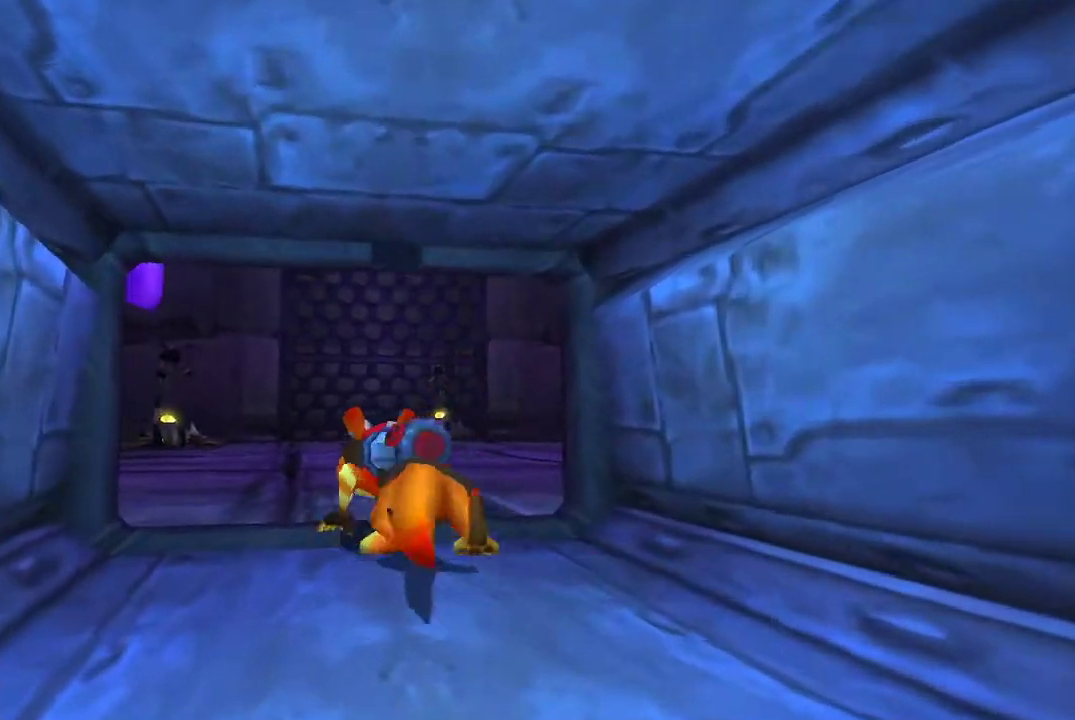
{"buttons": [], "left_stick": "up", "right_stick": "center", "events": [[333, "left_stick", "up-right"], [433, "left_stick", "up"]]}
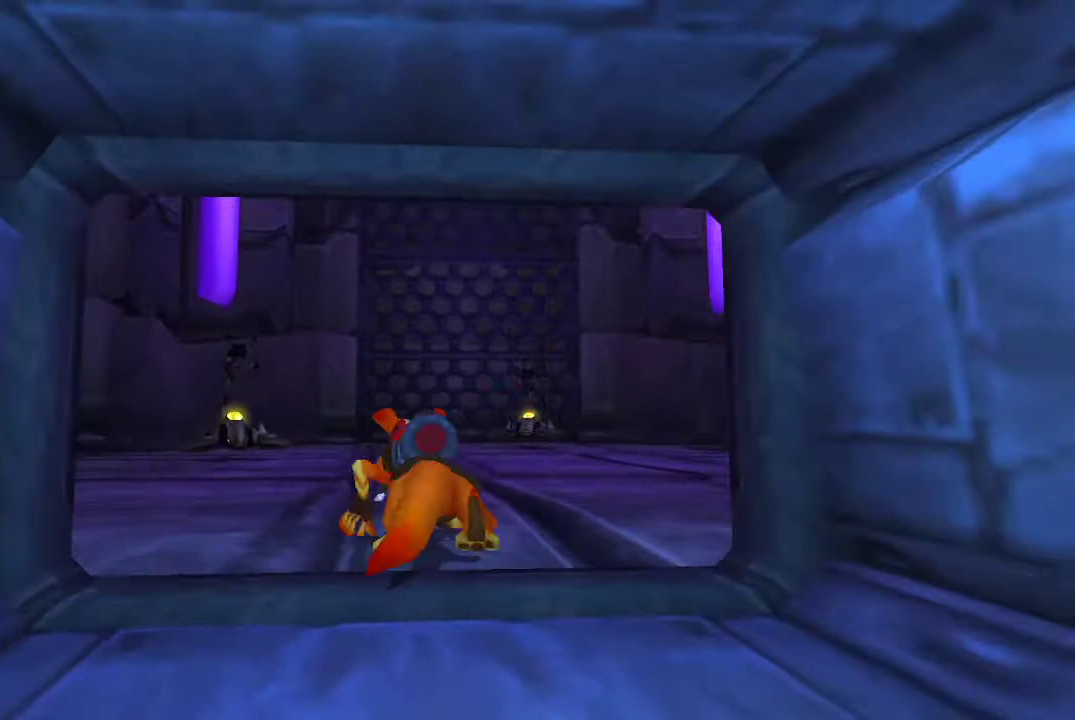
{"buttons": [], "left_stick": "up-right", "right_stick": "center", "events": [[33, "left_stick", "up-right"], [233, "TRIANGLE", "down"], [467, "TRIANGLE", "up"]]}
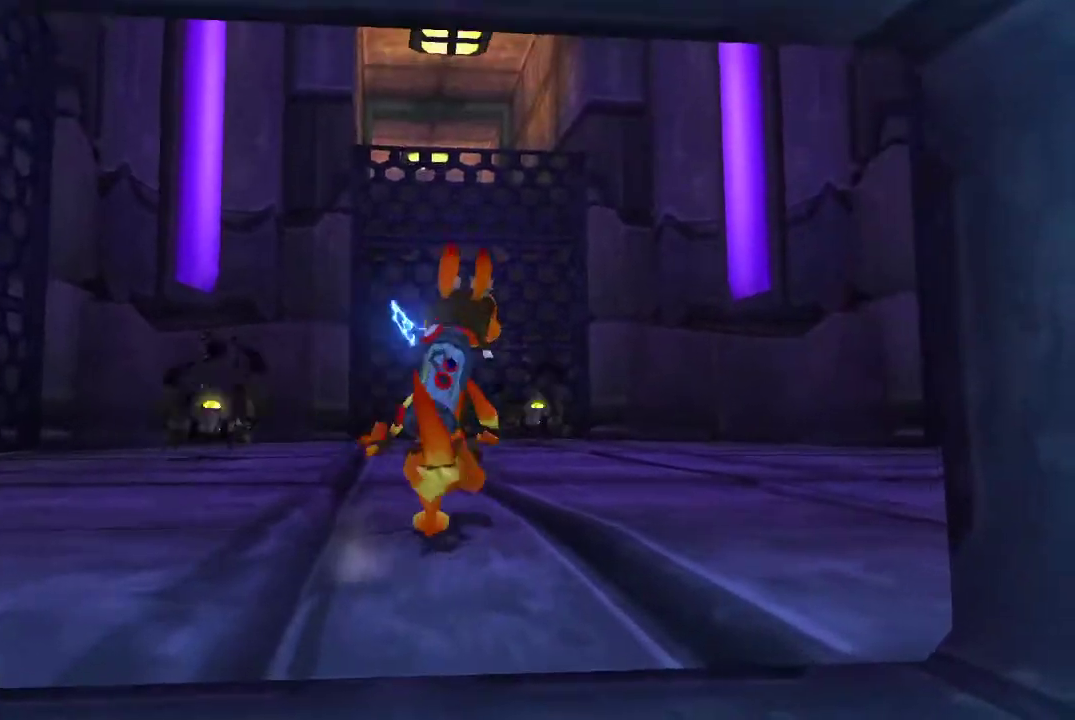
{"buttons": ["CROSS"], "left_stick": "up", "right_stick": "center", "events": [[200, "left_stick", "up"], [367, "CROSS", "down"]]}
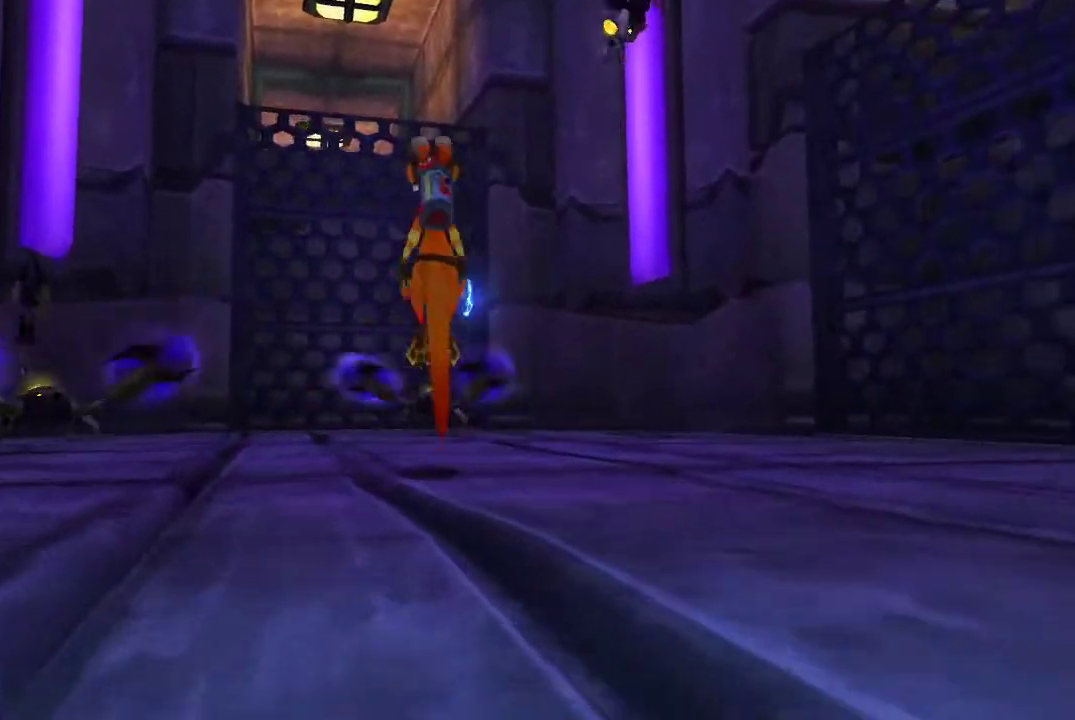
{"buttons": [], "left_stick": "up", "right_stick": "center", "events": [[67, "CROSS", "up"], [200, "CROSS", "down"], [367, "CROSS", "up"]]}
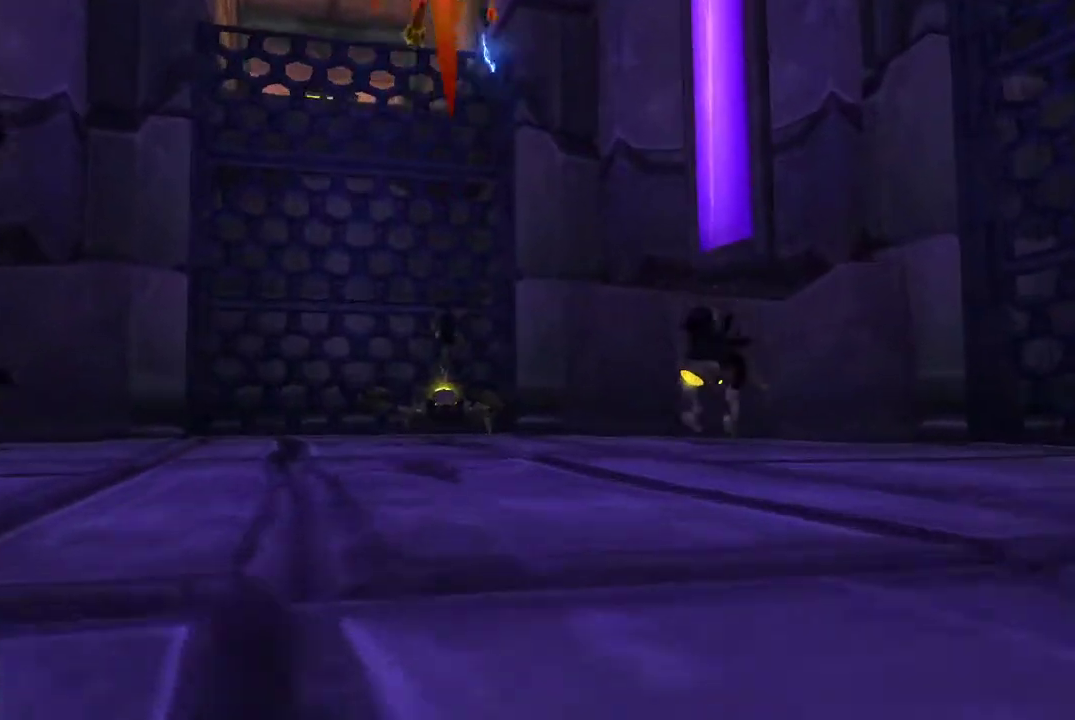
{"buttons": ["CIRCLE"], "left_stick": "up", "right_stick": "center", "events": [[67, "CIRCLE", "down"]]}
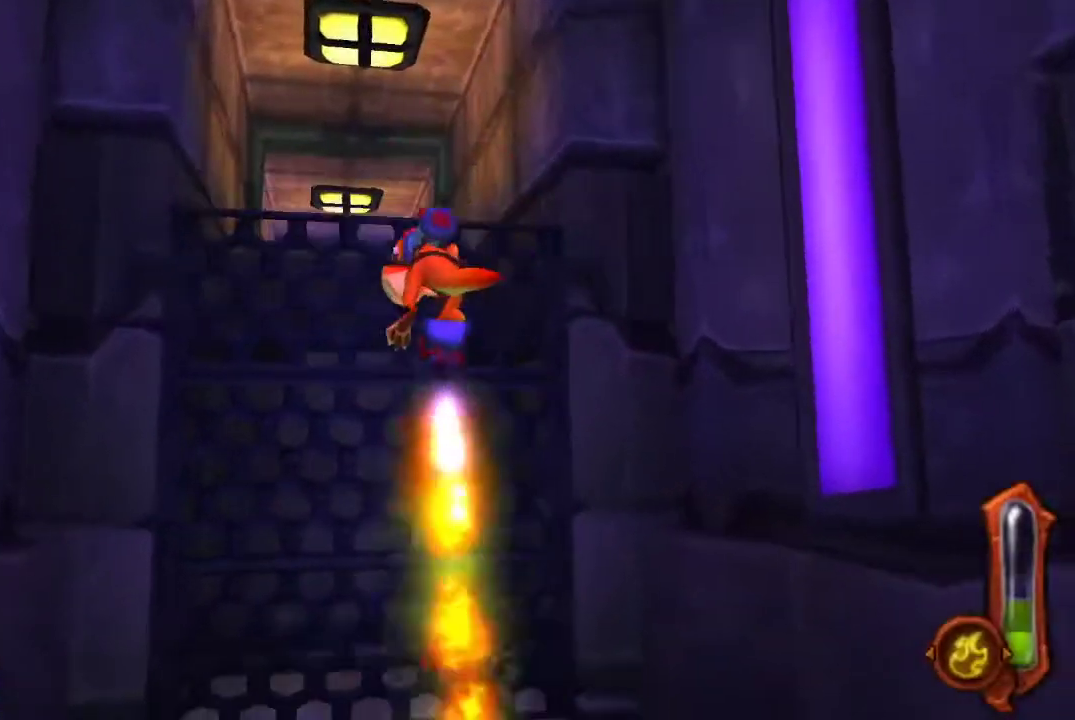
{"buttons": [], "left_stick": "up", "right_stick": "center", "events": [[400, "CIRCLE", "up"]]}
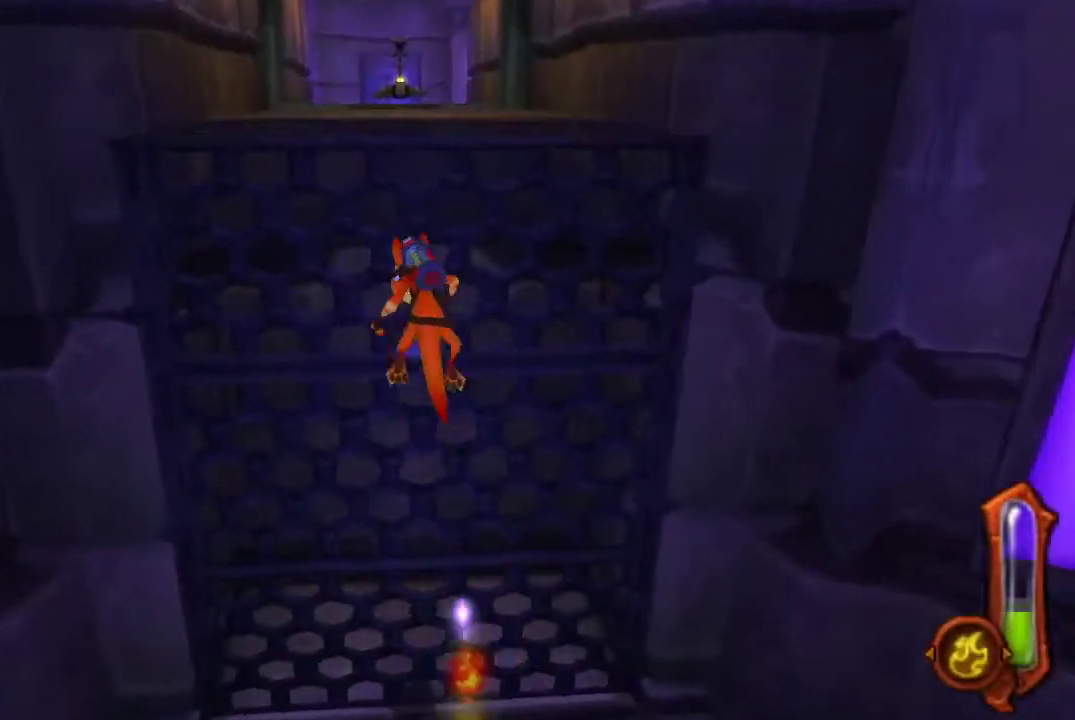
{"buttons": ["CROSS"], "left_stick": "up", "right_stick": "center", "events": [[467, "CROSS", "down"]]}
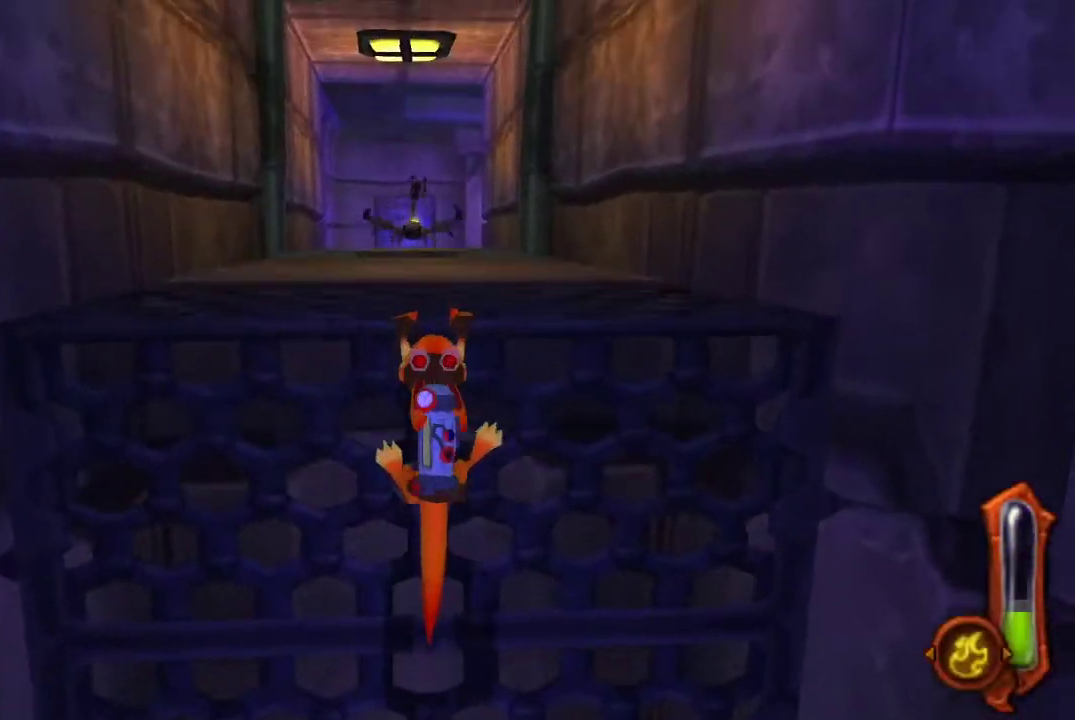
{"buttons": [], "left_stick": "up", "right_stick": "center", "events": [[133, "CROSS", "up"]]}
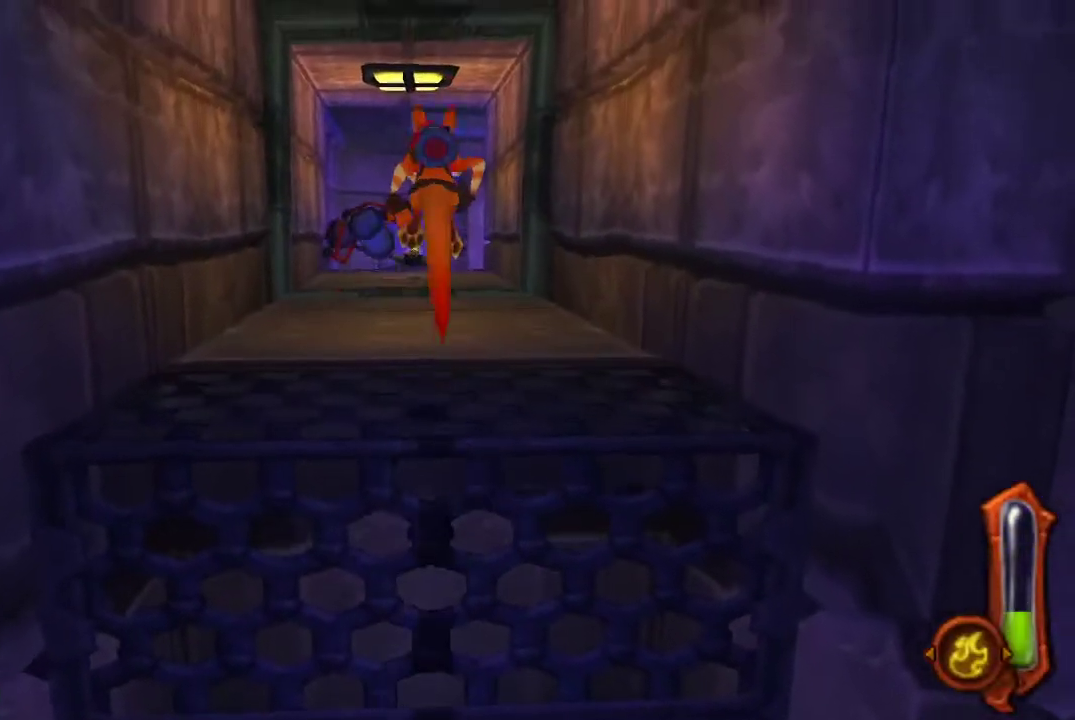
{"buttons": ["CROSS"], "left_stick": "up", "right_stick": "center", "events": [[367, "CROSS", "down"]]}
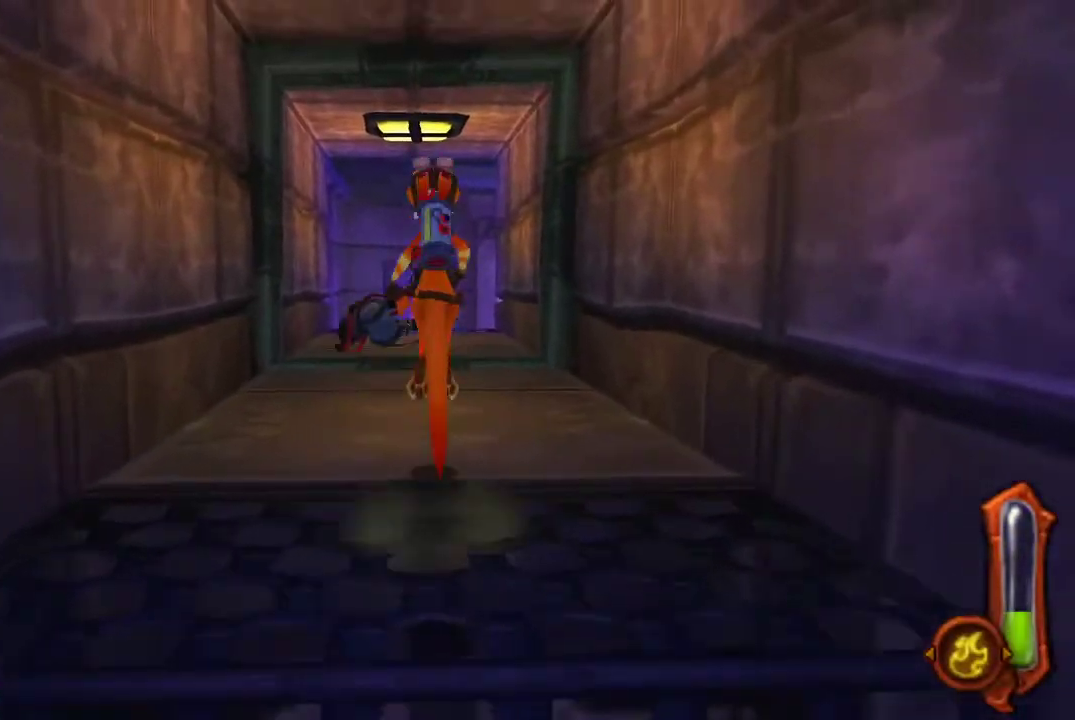
{"buttons": [], "left_stick": "up", "right_stick": "center", "events": [[100, "CROSS", "up"]]}
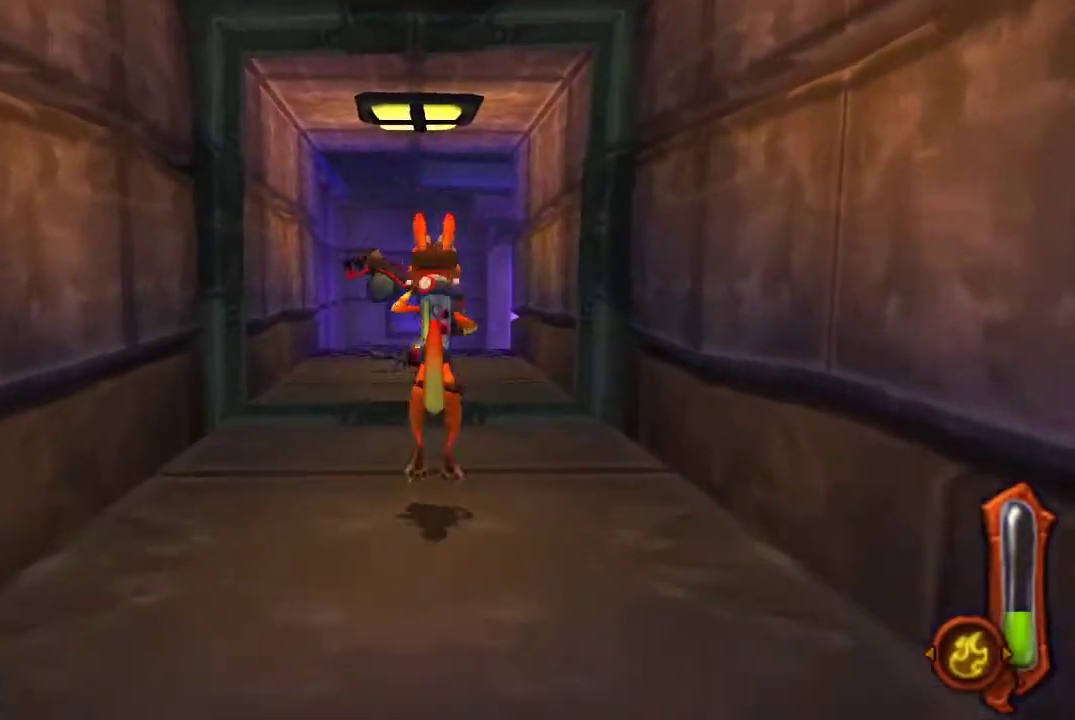
{"buttons": [], "left_stick": "up", "right_stick": "center", "events": [[167, "CROSS", "down"], [333, "CROSS", "up"]]}
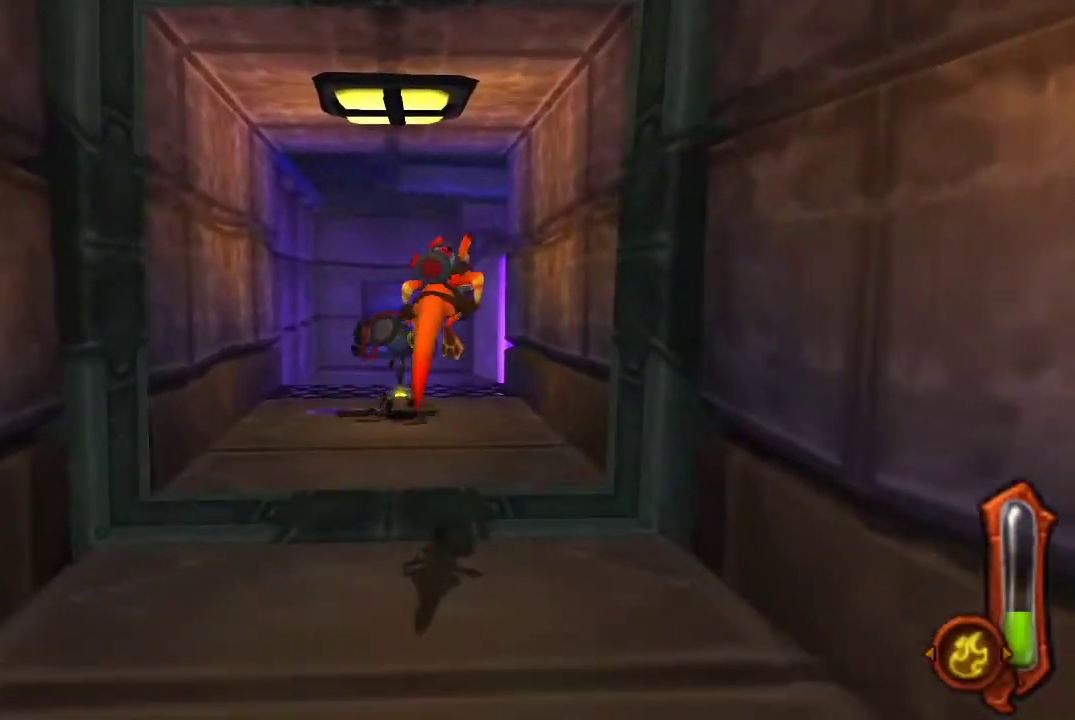
{"buttons": ["CROSS"], "left_stick": "up", "right_stick": "center", "events": [[100, "left_stick", "up-right"], [167, "left_stick", "up"], [500, "CROSS", "down"]]}
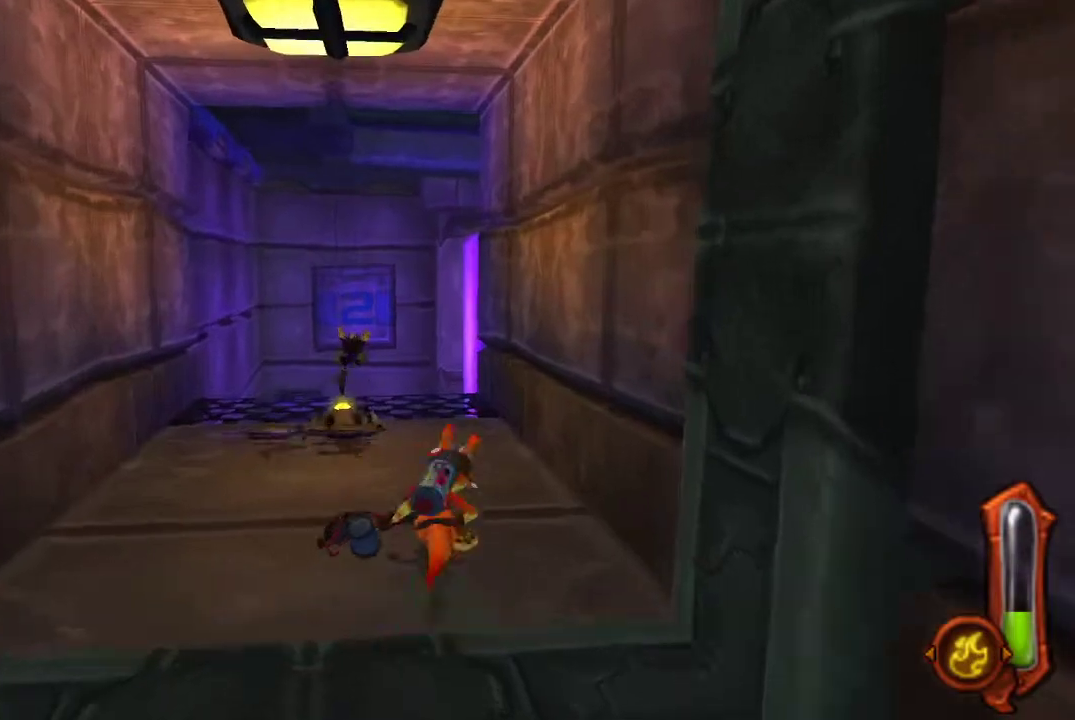
{"buttons": [], "left_stick": "up", "right_stick": "center", "events": [[167, "CROSS", "up"]]}
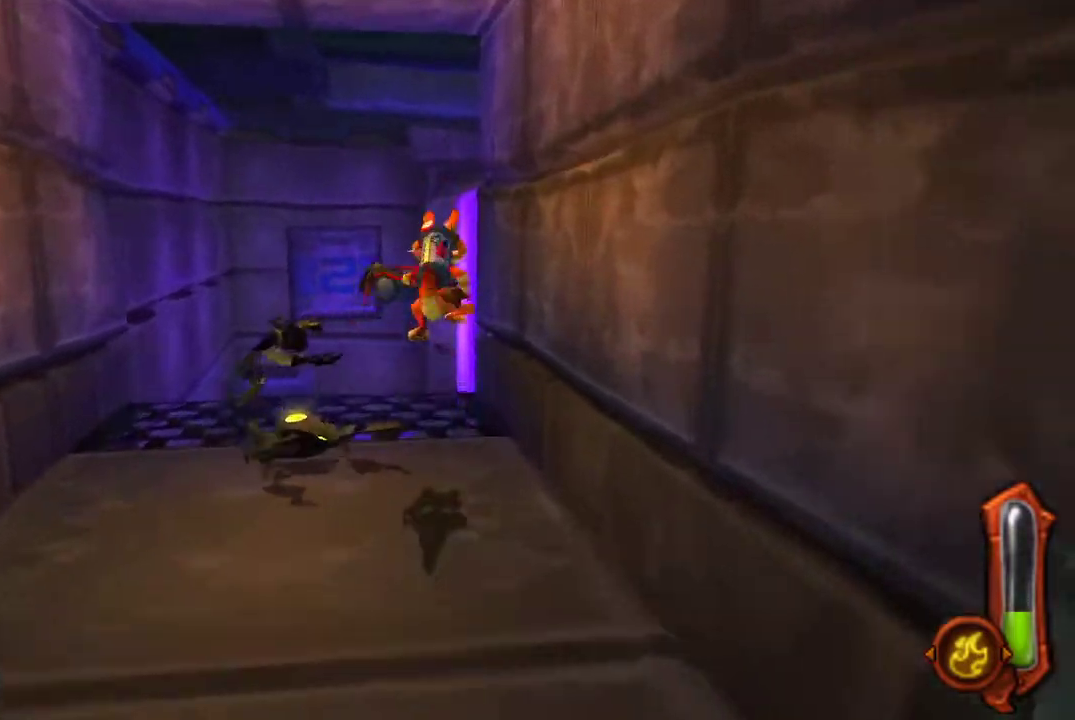
{"buttons": [], "left_stick": "up", "right_stick": "center", "events": []}
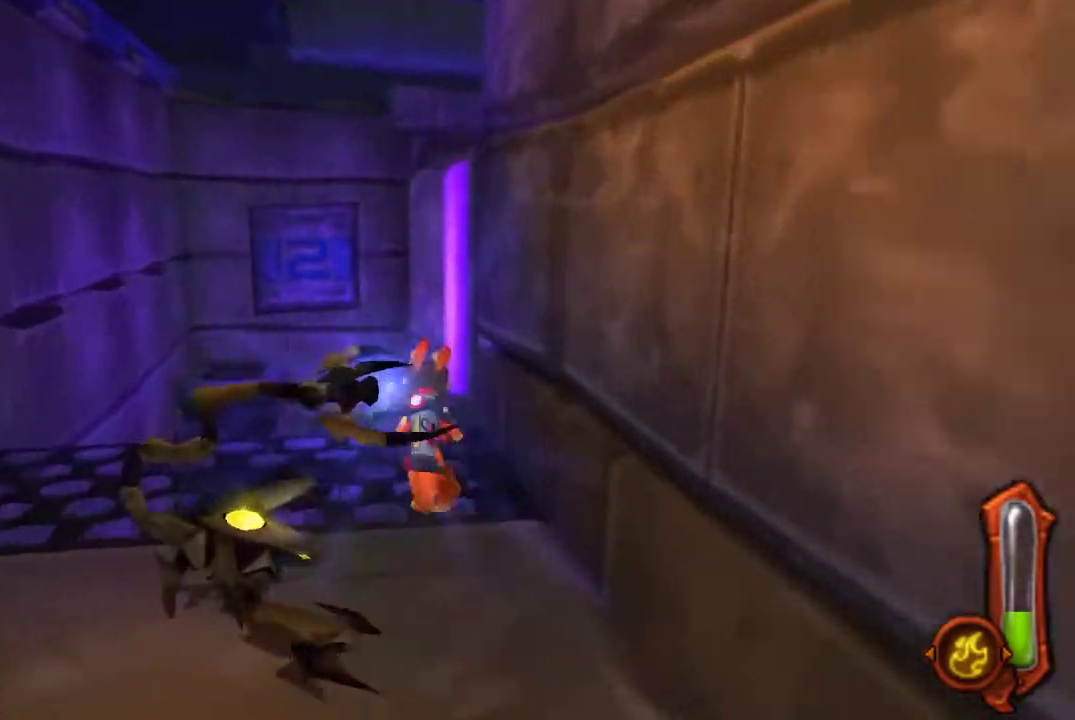
{"buttons": [], "left_stick": "up", "right_stick": "center", "events": [[233, "CROSS", "down"], [433, "CROSS", "up"]]}
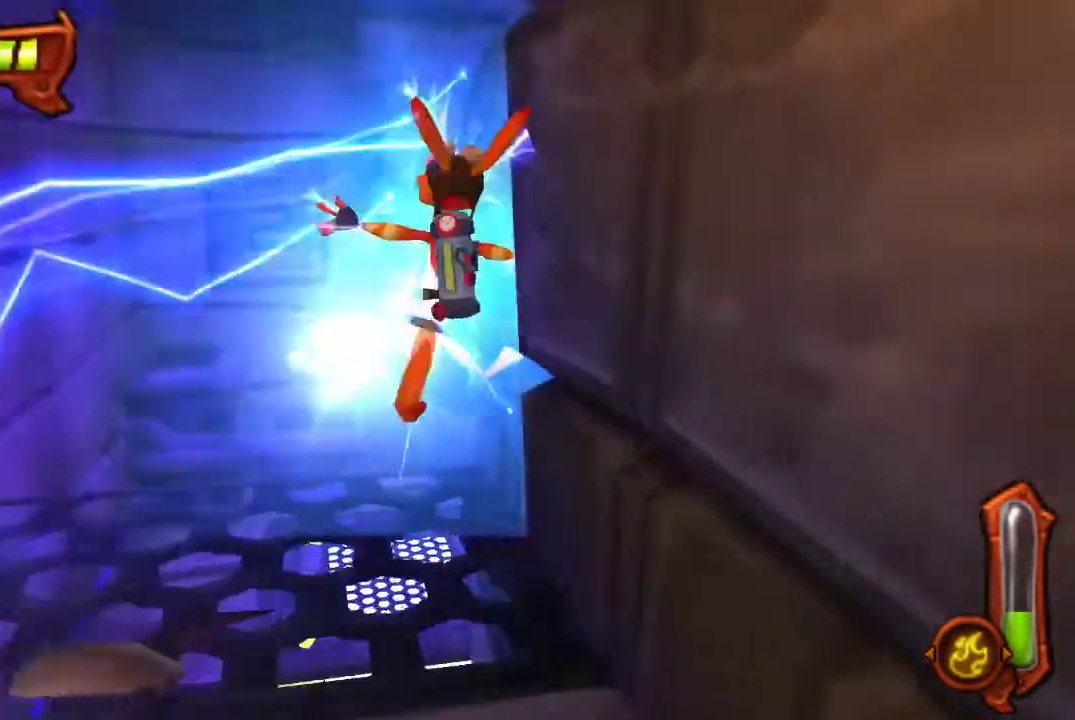
{"buttons": ["CROSS"], "left_stick": "up", "right_stick": "center", "events": [[500, "CROSS", "down"]]}
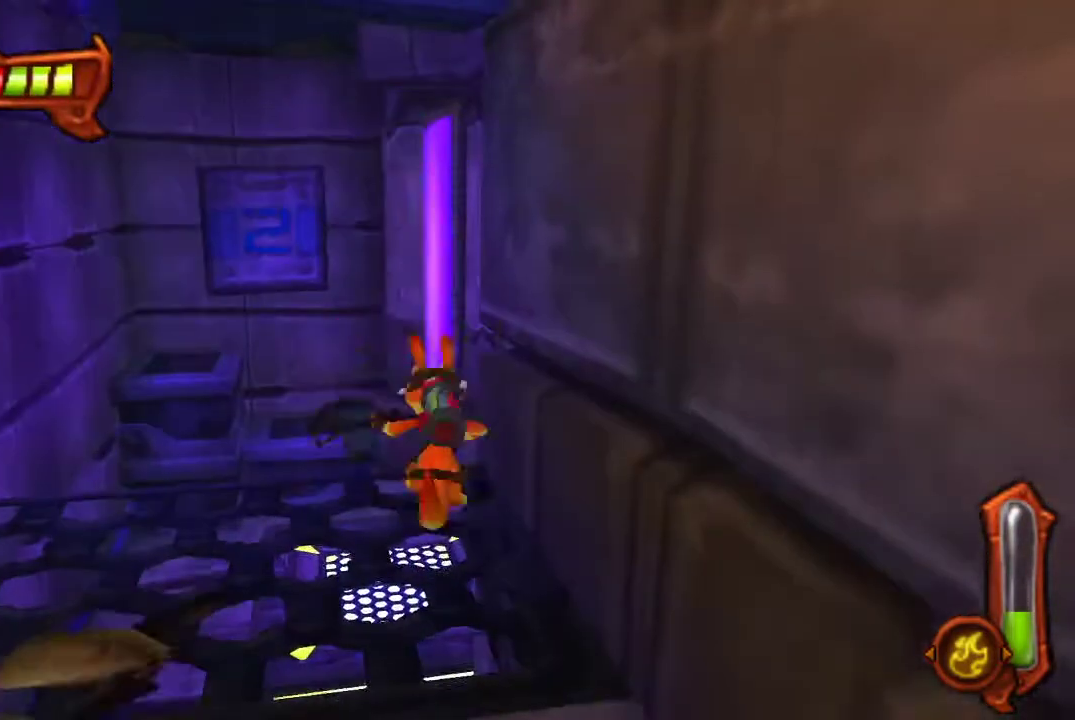
{"buttons": [], "left_stick": "up", "right_stick": "center", "events": [[200, "CROSS", "up"]]}
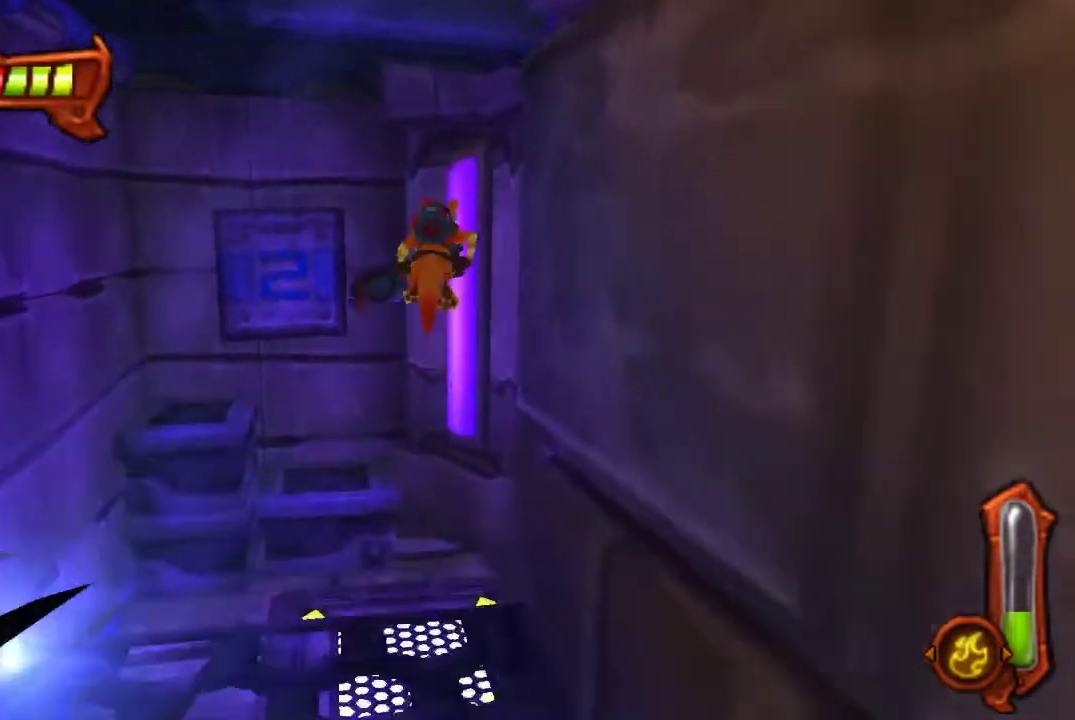
{"buttons": [], "left_stick": "up", "right_stick": "center", "events": []}
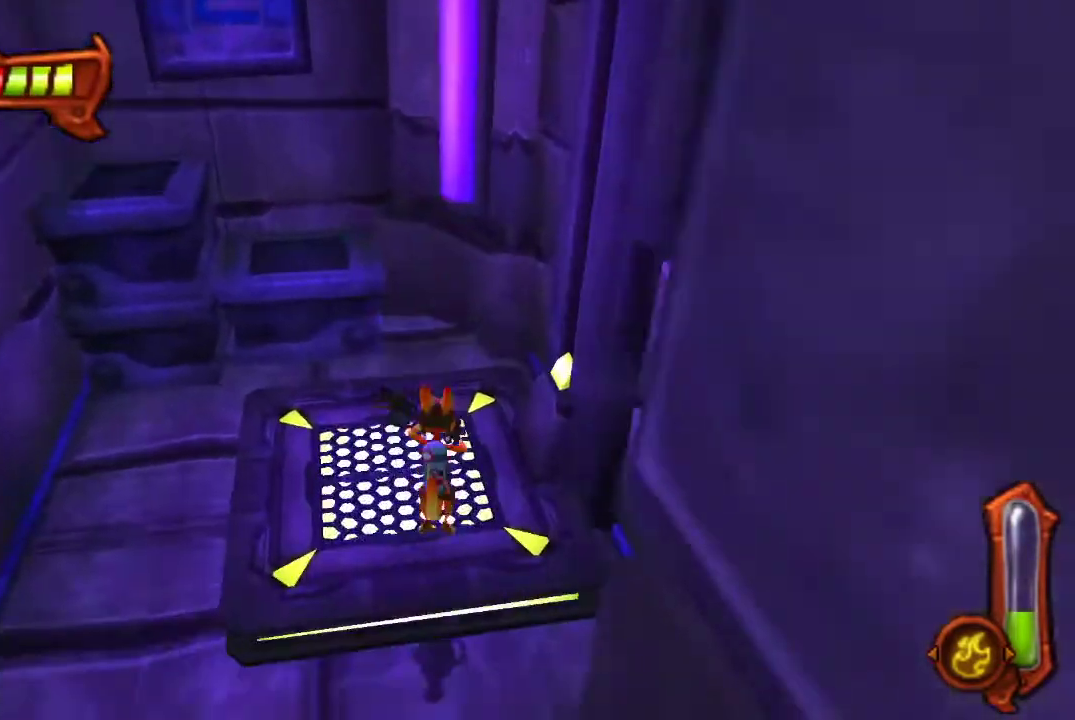
{"buttons": [], "left_stick": "up", "right_stick": "center", "events": []}
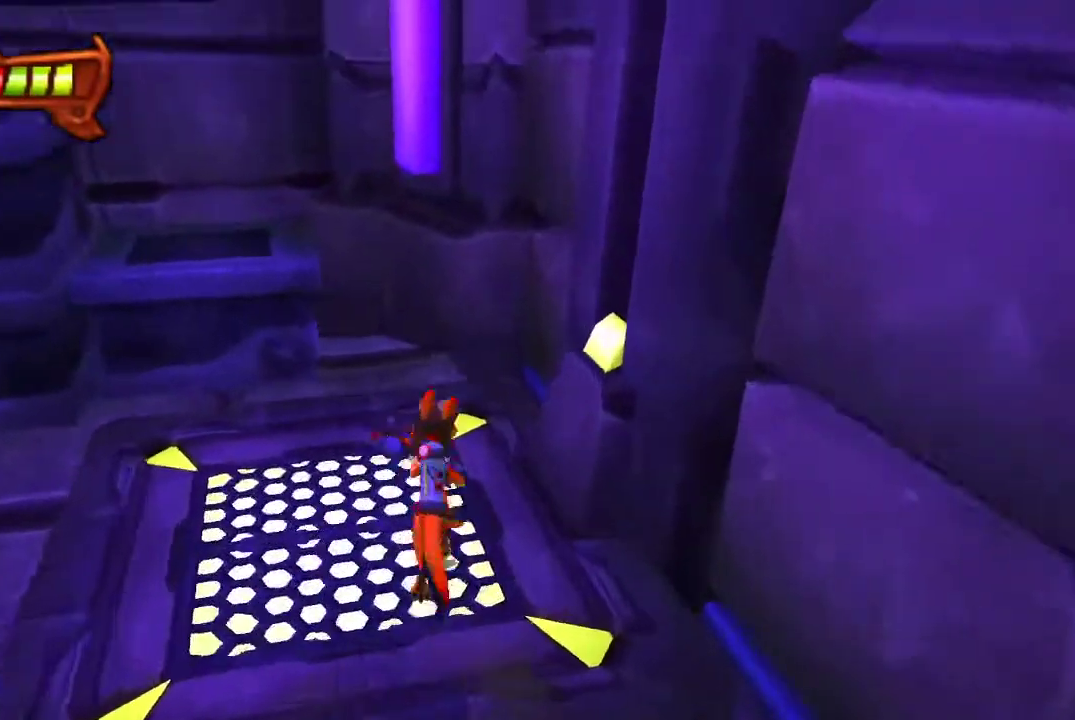
{"buttons": [], "left_stick": "center", "right_stick": "center", "events": [[133, "left_stick", "center"], [200, "R1", "down"], [500, "R1", "up"]]}